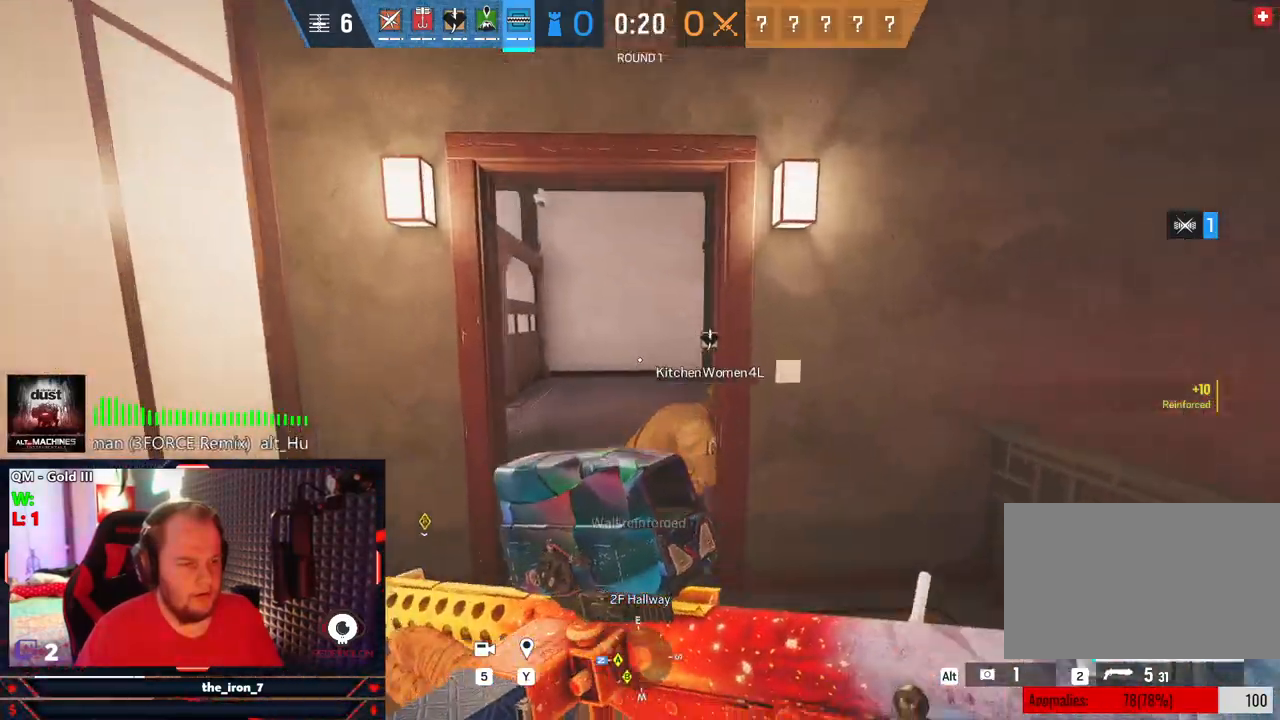
Gameplay with keyboard and mouse; each line is a JSON object with the keys and mouse buttons held at the frame after it. "events" lists presses ("down") and releases ("up") of "1", "2", "3", "4", "5", "a", "alt", "c", "caps_lock", "ctrl", "d", "e", "f", "g", "q", "r", "s", "shift", "space", "t", "tab", "v", "w", "x", "z", "mouse_left", "mouse_wheel" and "mouse_right" between this image and that frame as [ms after this image, input, new state], when the widget could be followed in between. "mouse_left", "mouse_wheel", "mouse_right" = the "left", "wheel", "right" buttons of the "mouse" list. No other keys are recorded. "wheel" means that the mouse wheel is clicked or scrolled. "mouse_move" is the direction in which the mouse moves at that frame (one of eight, or "still"), when it could be read.
{"keys": ["shift", "w"], "mouse": [], "mouse_move": "still", "events": []}
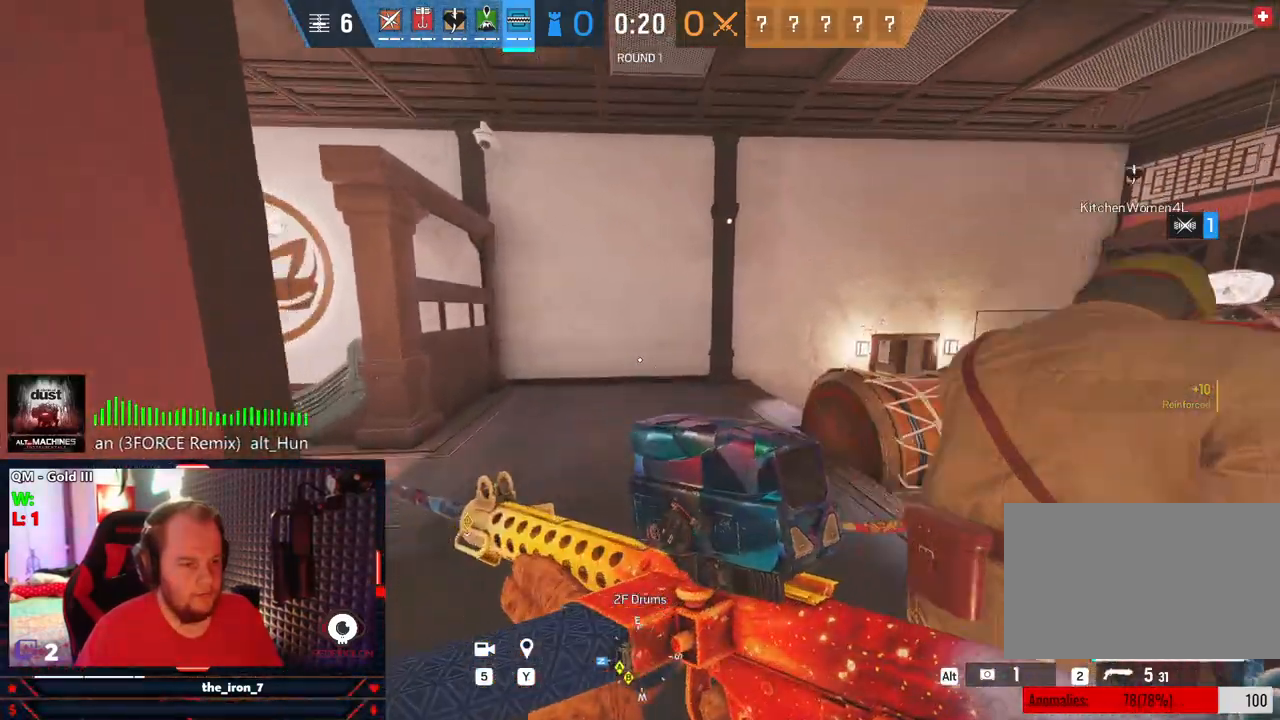
{"keys": ["shift", "w"], "mouse": [], "mouse_move": "still", "events": []}
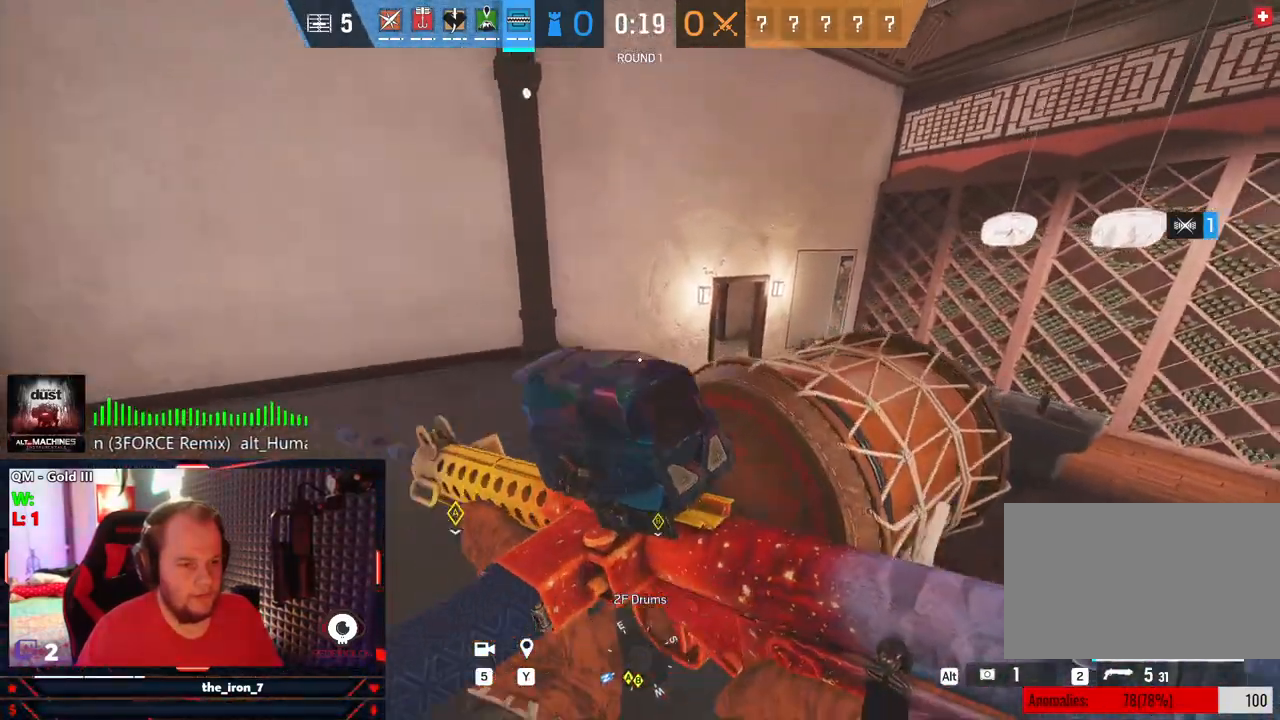
{"keys": ["a", "shift", "w"], "mouse": [], "mouse_move": "right", "events": [[42, "a", "down"]]}
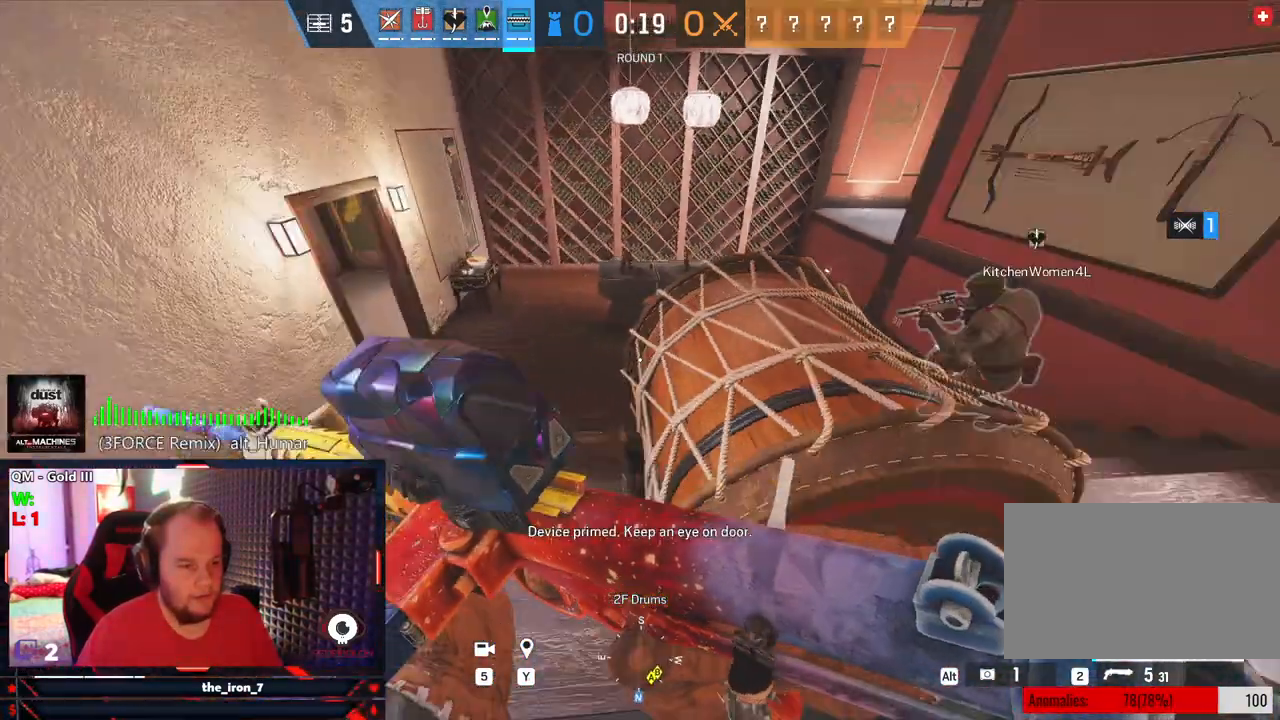
{"keys": ["d", "e"], "mouse": [], "mouse_move": "still", "events": [[104, "w", "up"], [188, "shift", "up"], [292, "a", "up"], [375, "e", "down"], [479, "d", "down"]]}
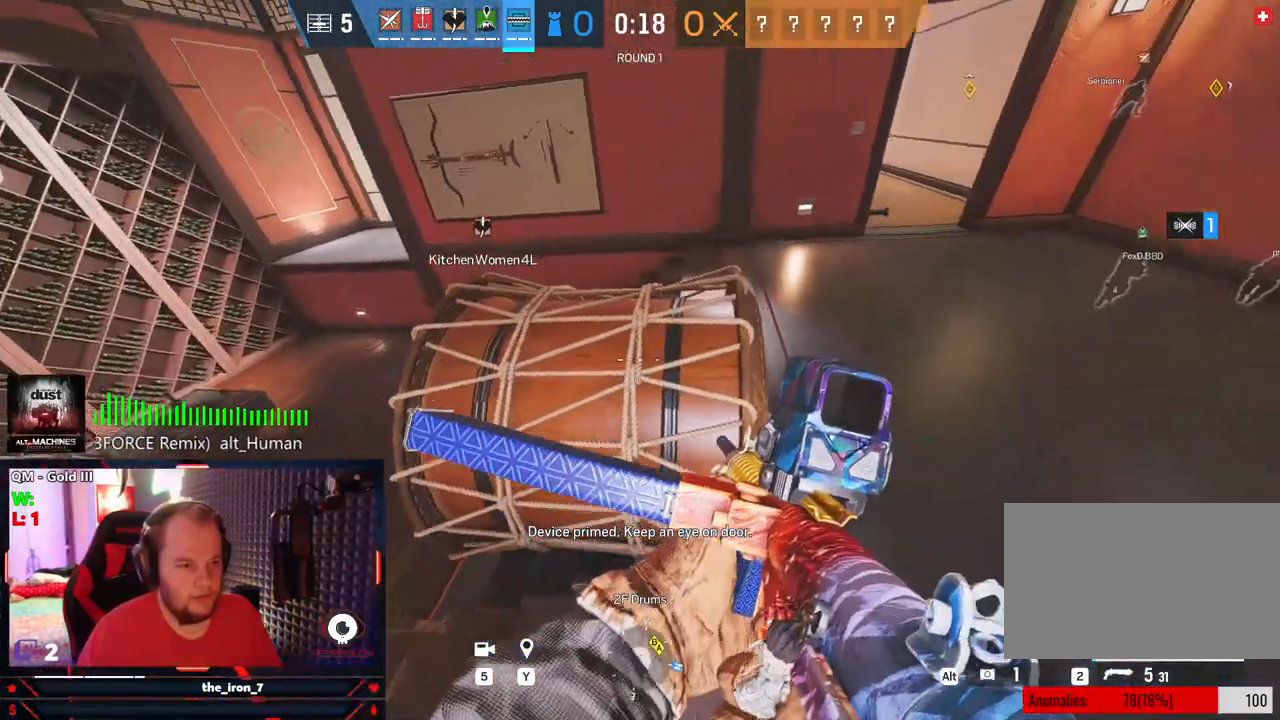
{"keys": ["d", "e", "w"], "mouse": ["right"], "mouse_move": "still", "events": [[250, "w", "down"], [333, "mouse_right", "down"]]}
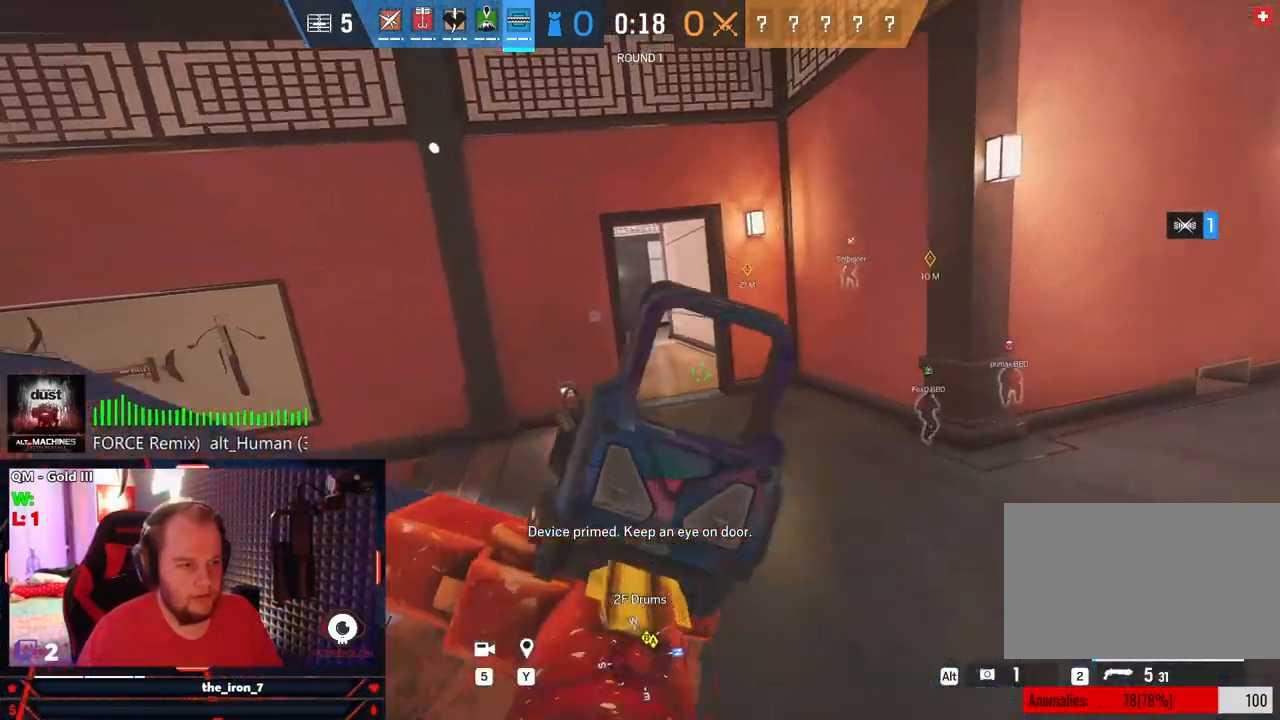
{"keys": ["d", "e"], "mouse": ["right"], "mouse_move": "still", "events": [[167, "w", "up"]]}
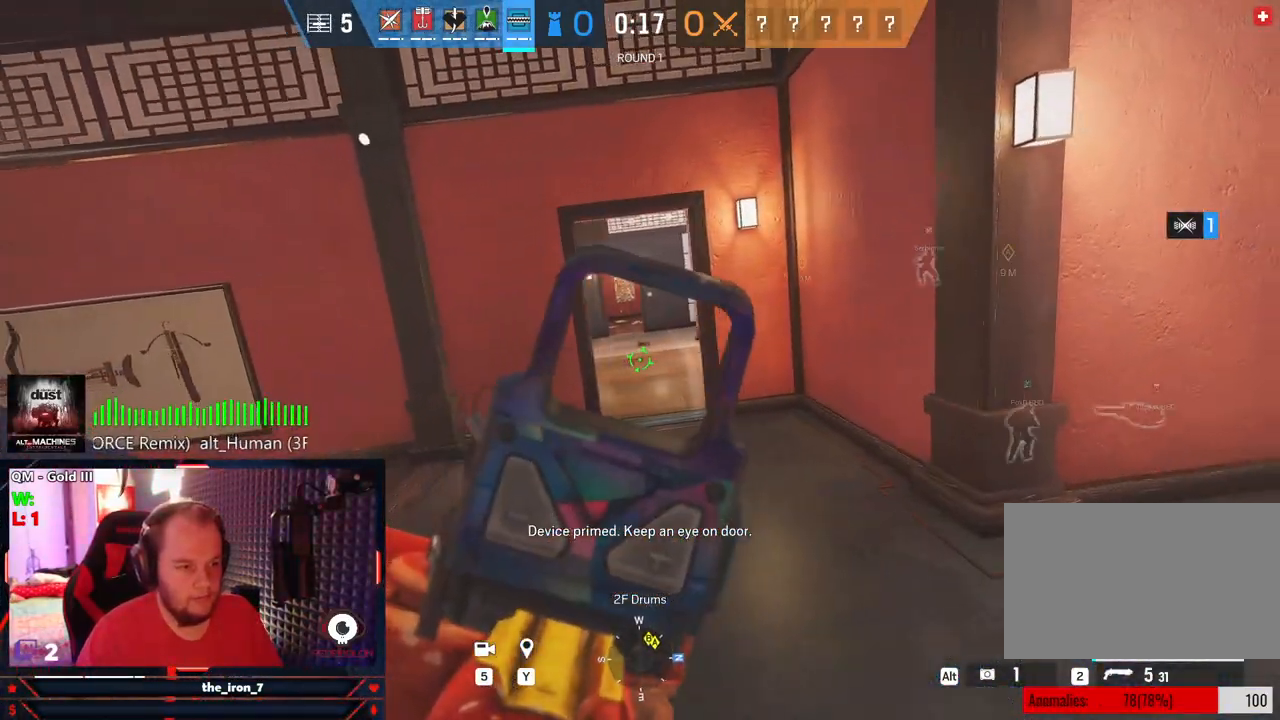
{"keys": ["a", "e", "w"], "mouse": ["left", "right"], "mouse_move": "still", "events": [[42, "w", "down"], [146, "mouse_left", "down"], [333, "d", "up"], [479, "a", "down"]]}
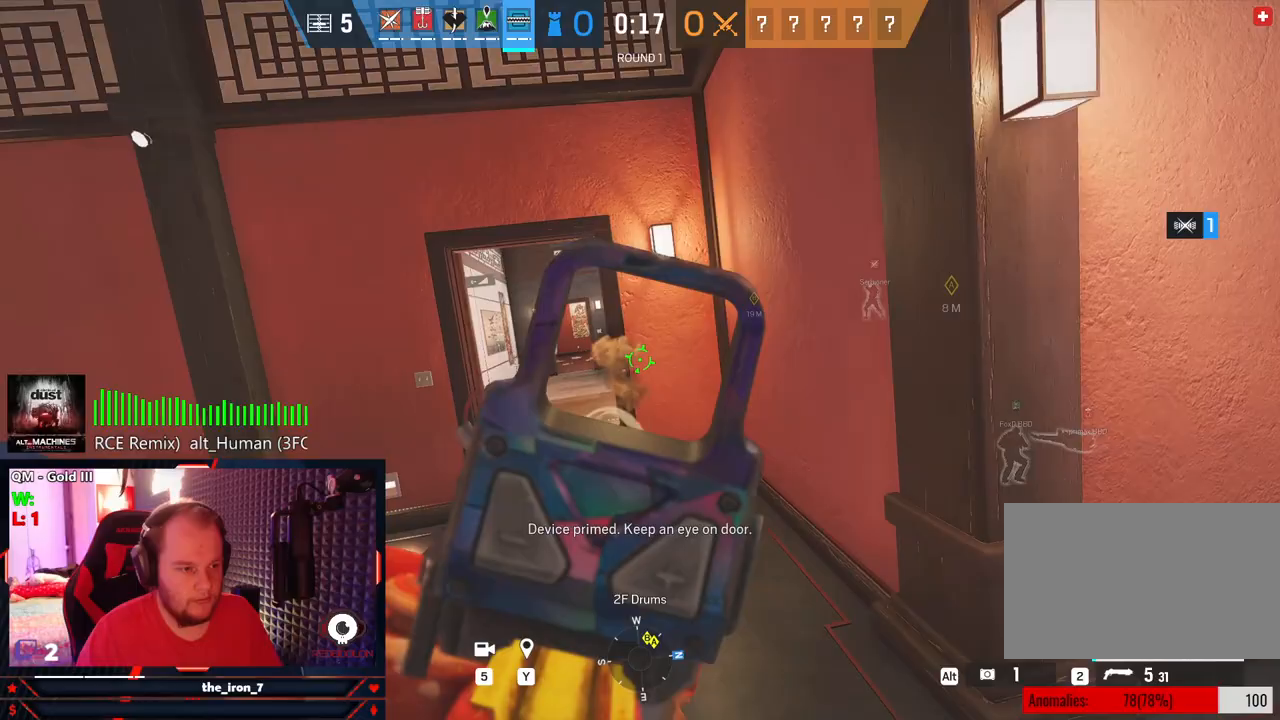
{"keys": ["e", "s"], "mouse": ["right"], "mouse_move": "still", "events": [[21, "w", "up"], [167, "mouse_left", "up"], [396, "s", "down"], [479, "a", "up"]]}
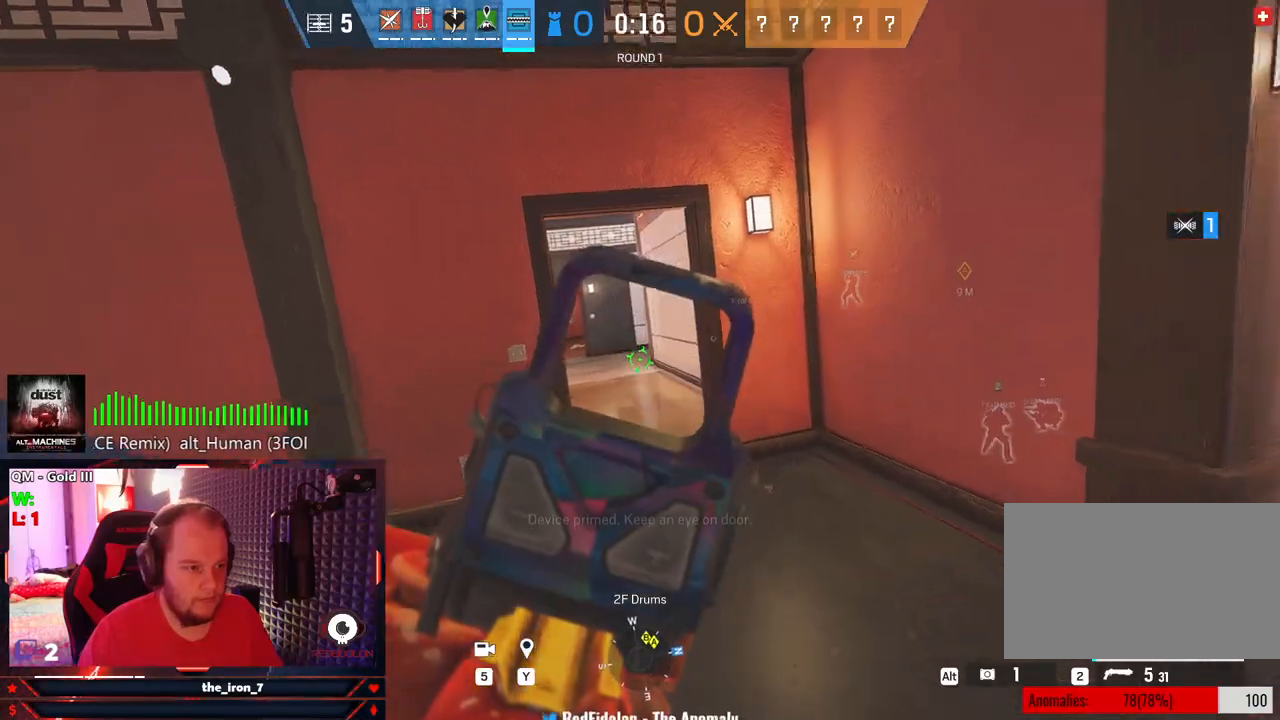
{"keys": ["w"], "mouse": [], "mouse_move": "still", "events": [[83, "a", "down"], [125, "mouse_right", "up"], [167, "e", "up"], [167, "s", "up"], [271, "r", "down"], [312, "a", "up"], [354, "r", "up"], [396, "w", "down"]]}
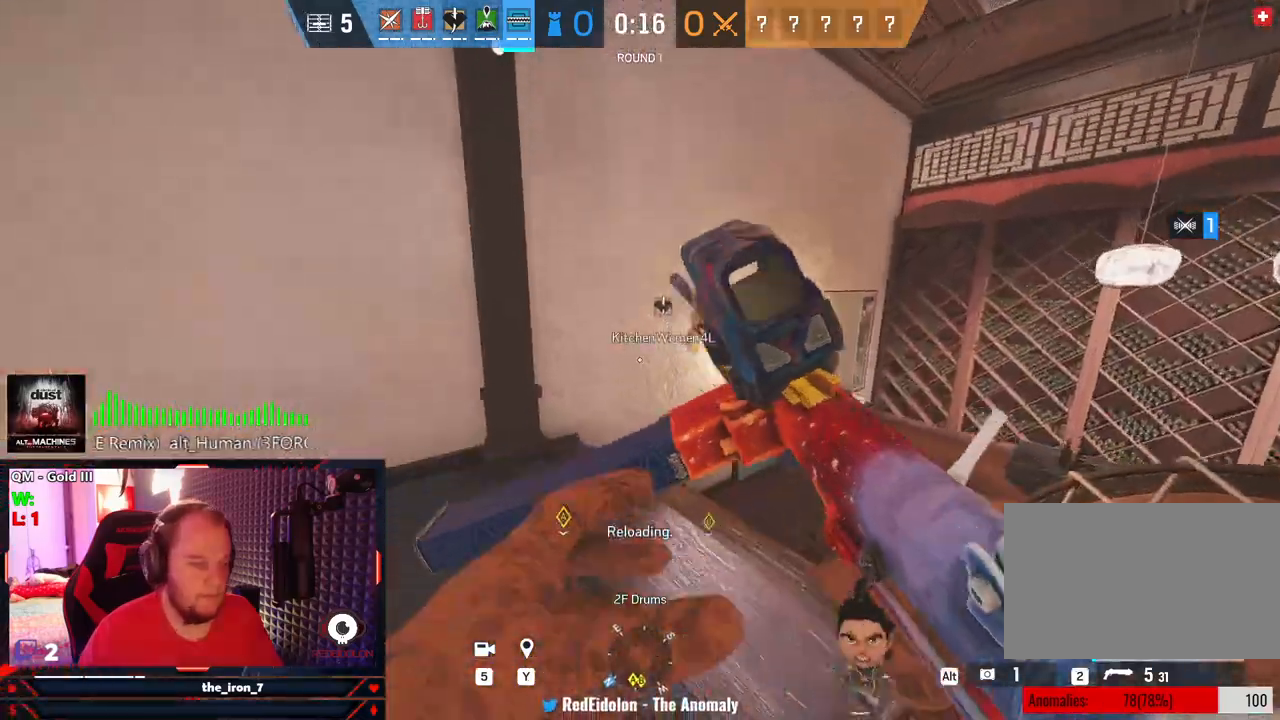
{"keys": ["w"], "mouse": [], "mouse_move": "right", "events": []}
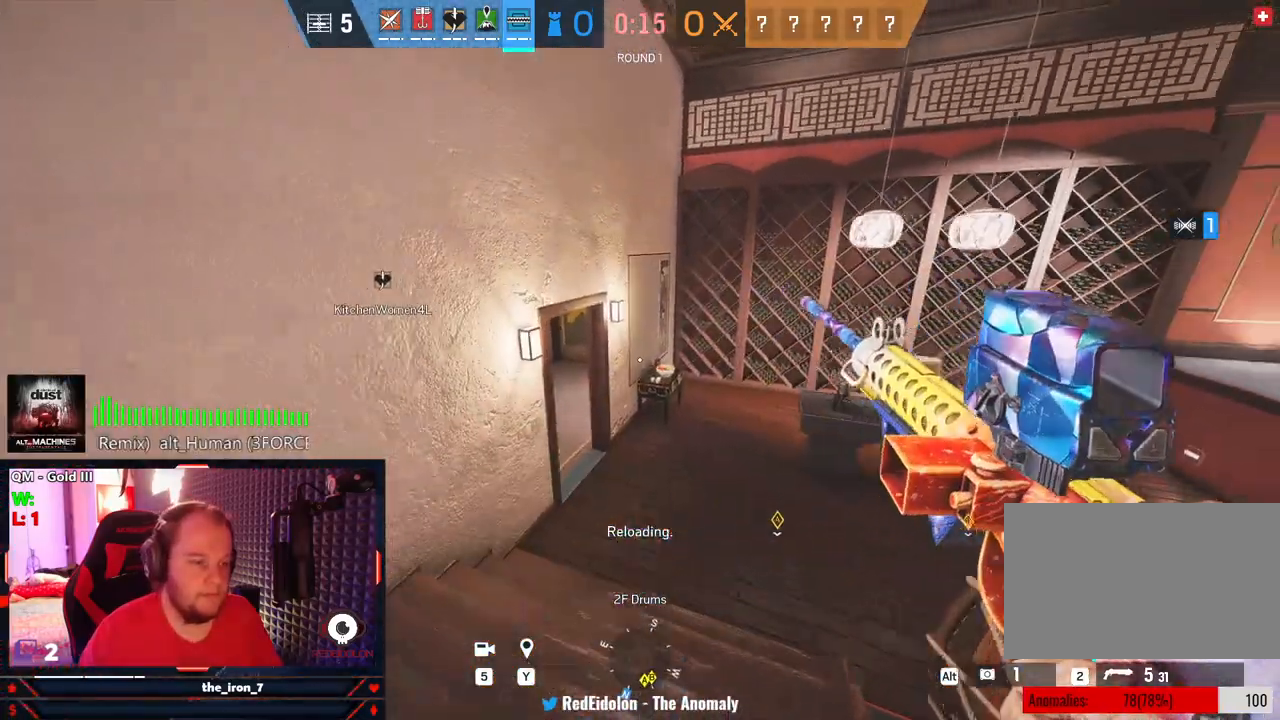
{"keys": ["w"], "mouse": [], "mouse_move": "still", "events": []}
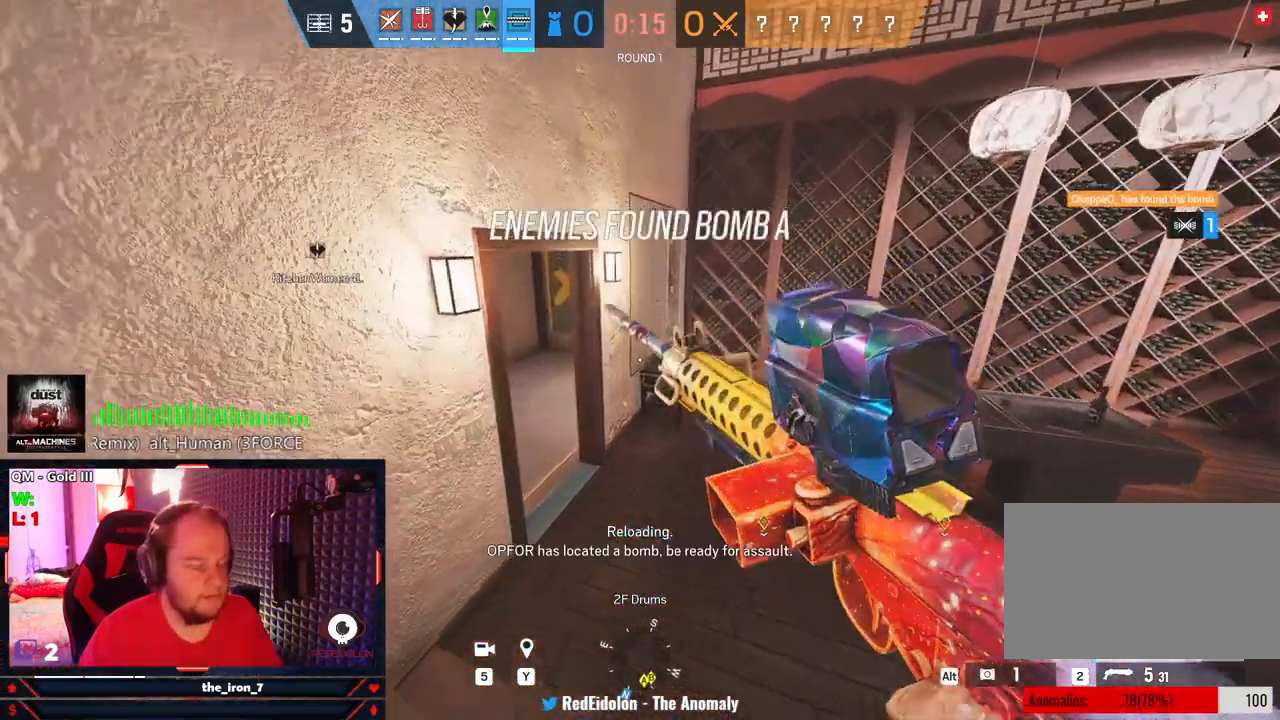
{"keys": ["w"], "mouse": [], "mouse_move": "still", "events": []}
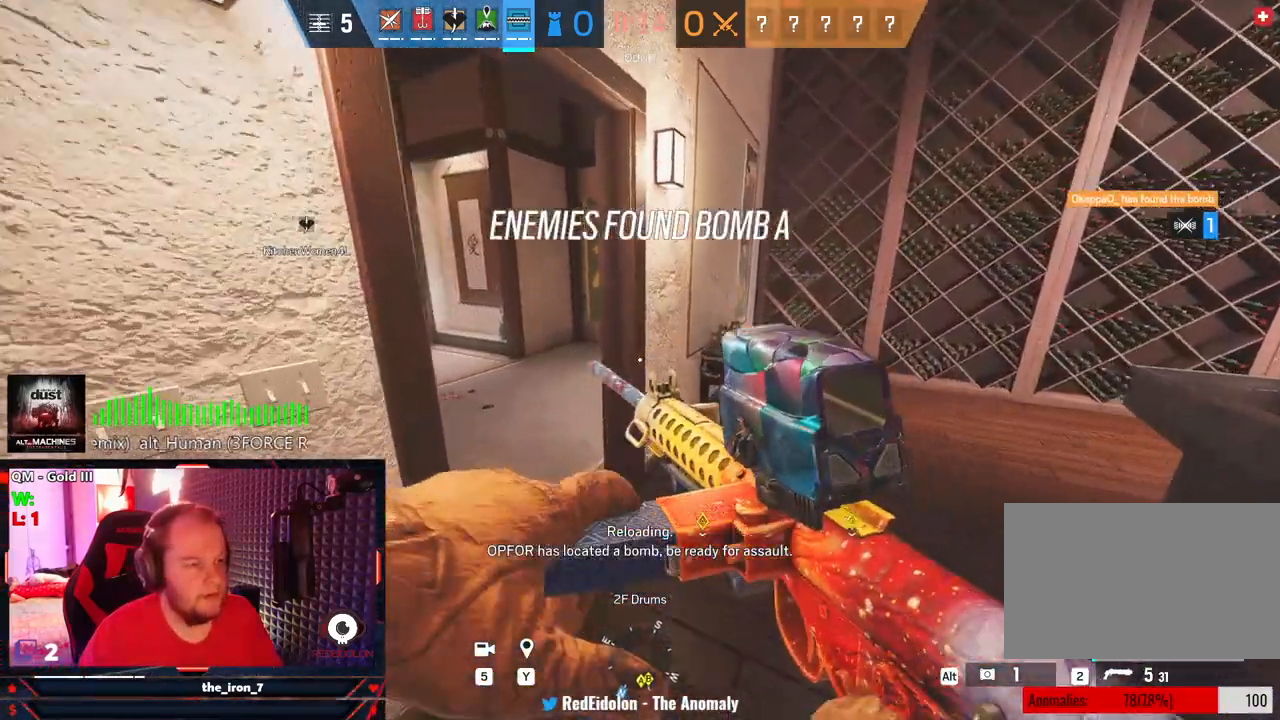
{"keys": ["shift", "w"], "mouse": [], "mouse_move": "still", "events": [[146, "shift", "down"]]}
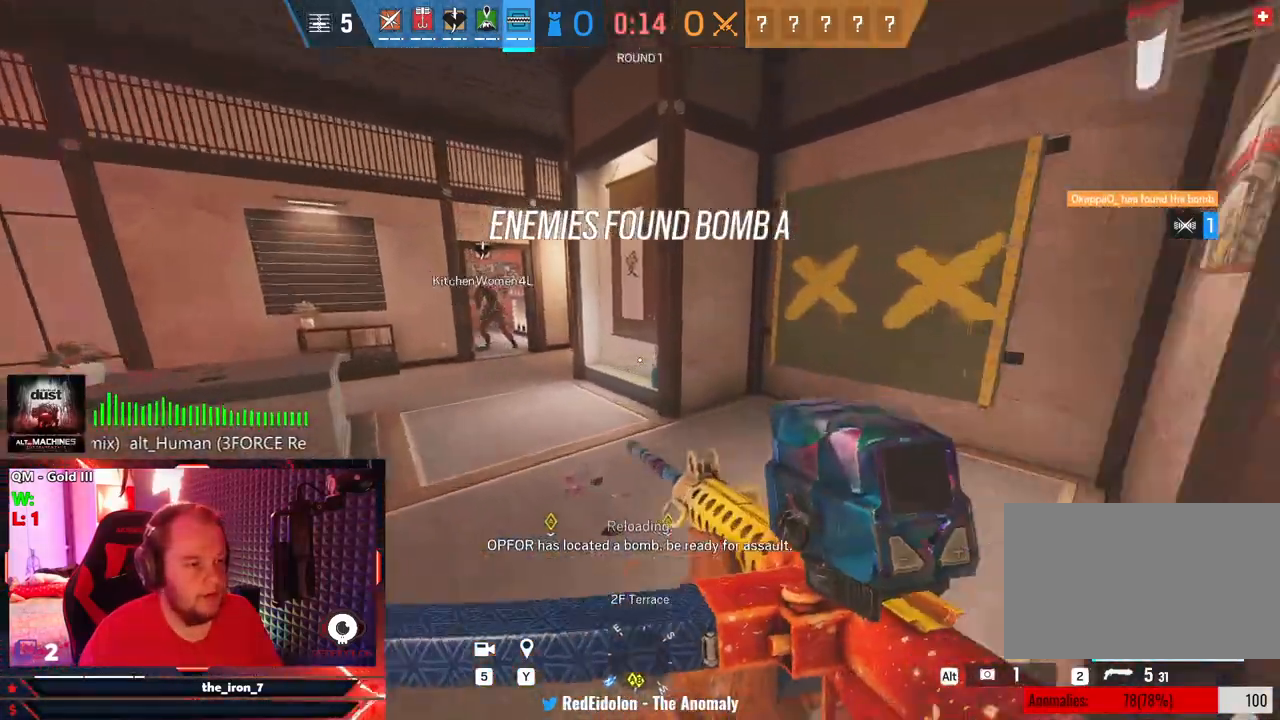
{"keys": ["a"], "mouse": ["right"], "mouse_move": "left", "events": [[354, "a", "down"], [438, "mouse_right", "down"], [438, "shift", "up"], [438, "w", "up"]]}
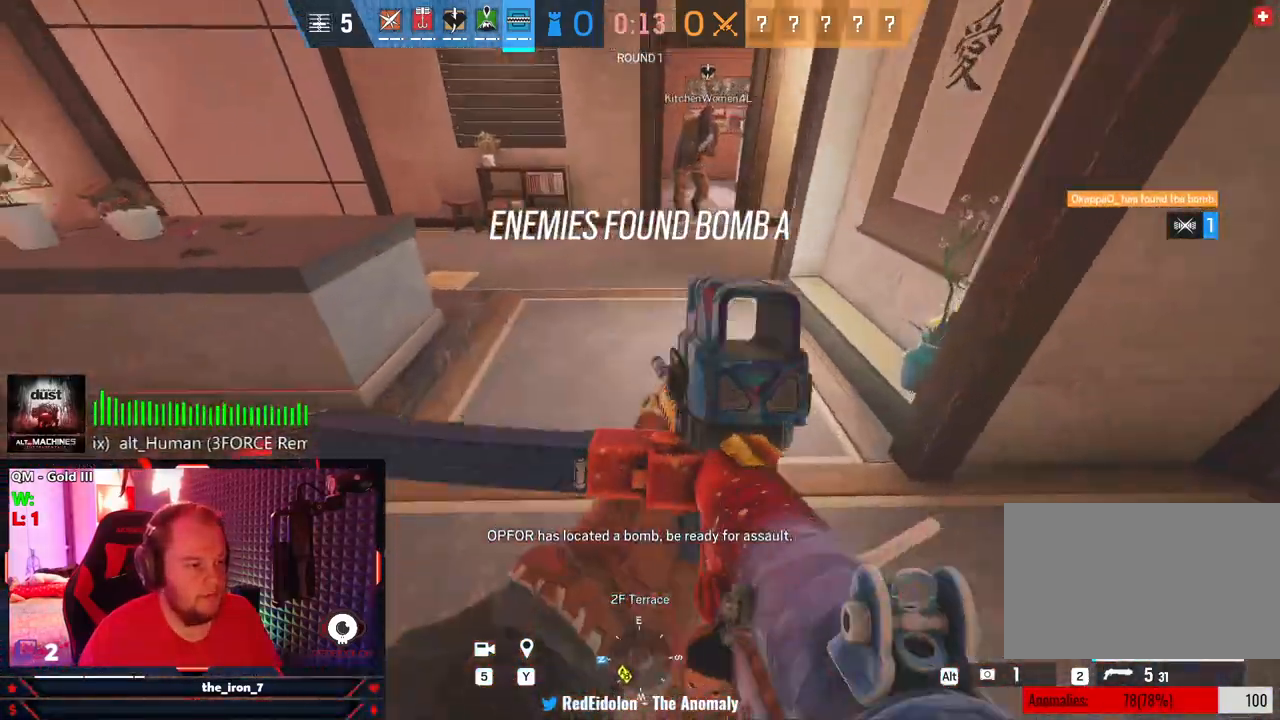
{"keys": ["s"], "mouse": ["left", "right"], "mouse_move": "up", "events": [[83, "s", "down"], [271, "mouse_left", "down"], [396, "a", "up"]]}
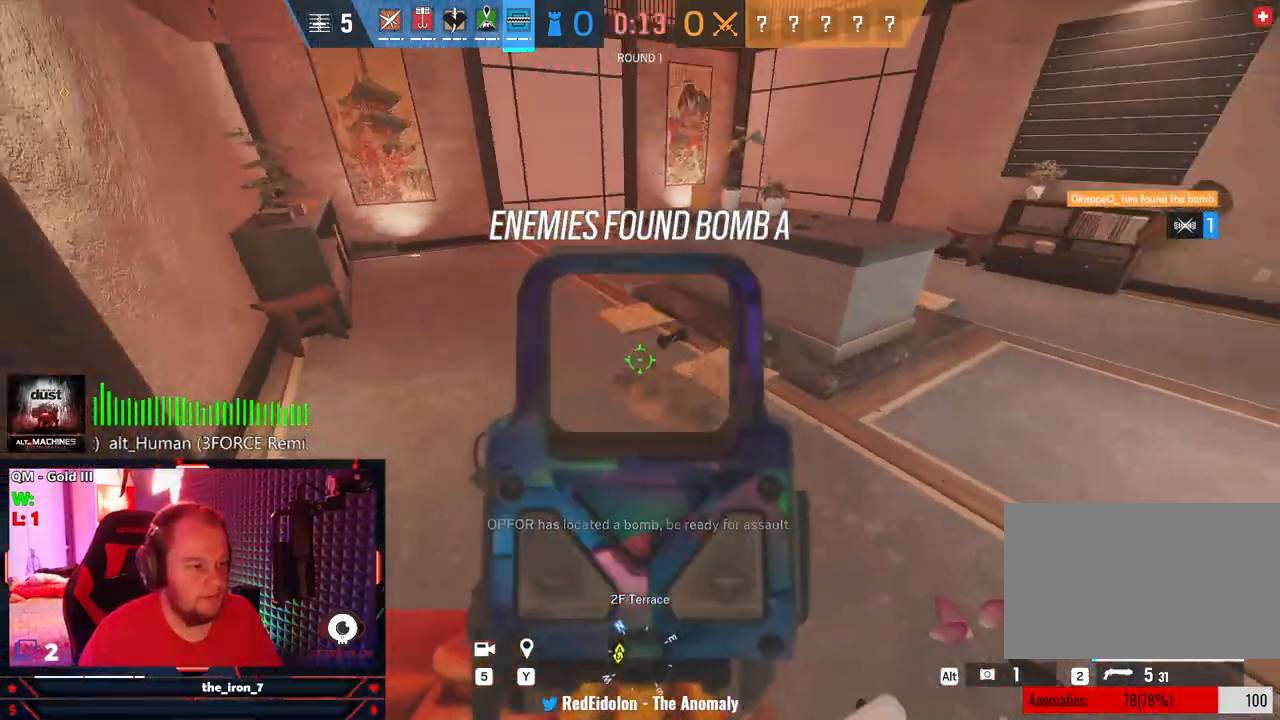
{"keys": ["w"], "mouse": [], "mouse_move": "left", "events": [[42, "d", "down"], [83, "d", "up"], [83, "s", "up"], [229, "w", "down"], [375, "mouse_left", "up"], [375, "mouse_right", "up"]]}
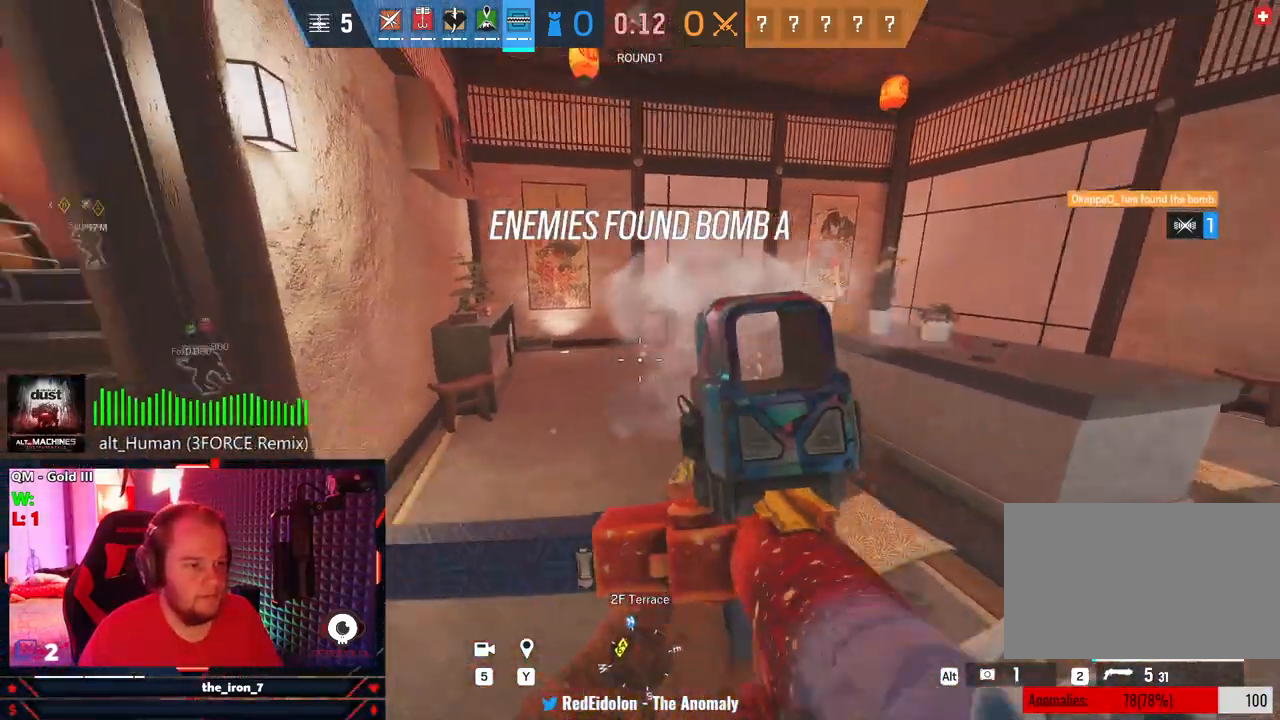
{"keys": [], "mouse": ["right"], "mouse_move": "left", "events": [[438, "mouse_right", "down"], [479, "w", "up"]]}
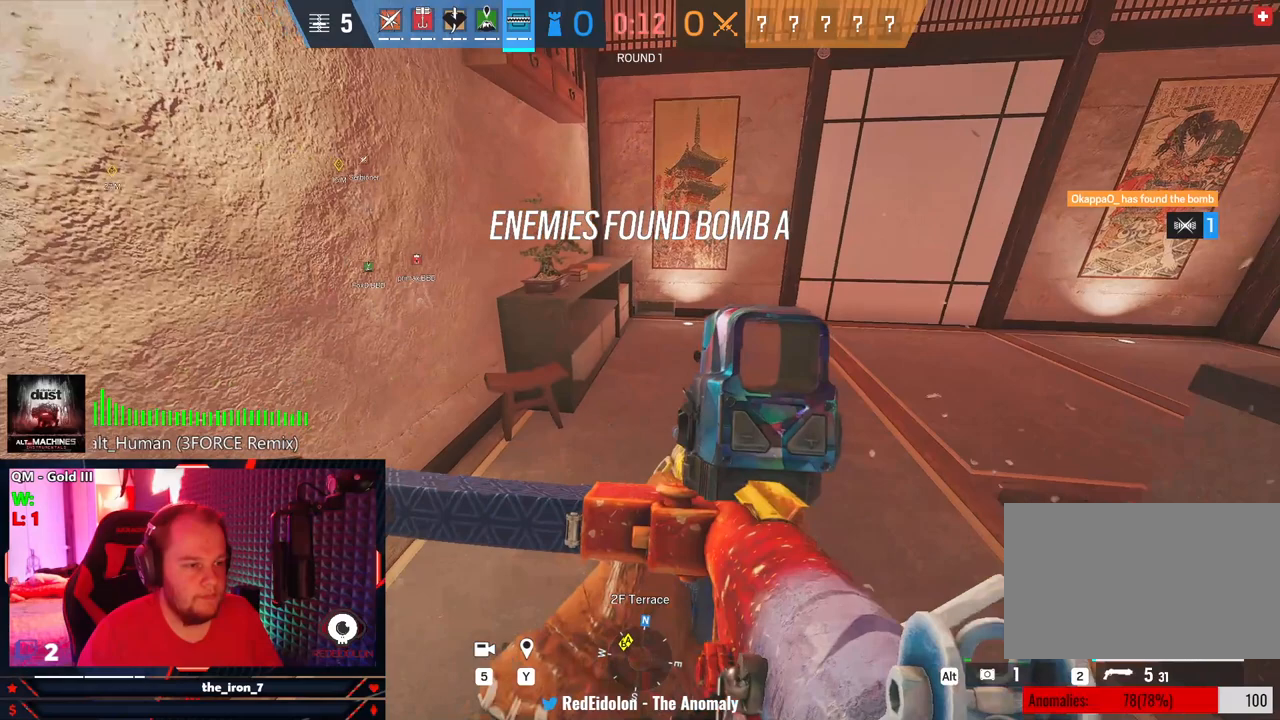
{"keys": ["s"], "mouse": ["left", "right"], "mouse_move": "still", "events": [[125, "s", "down"], [208, "mouse_left", "down"]]}
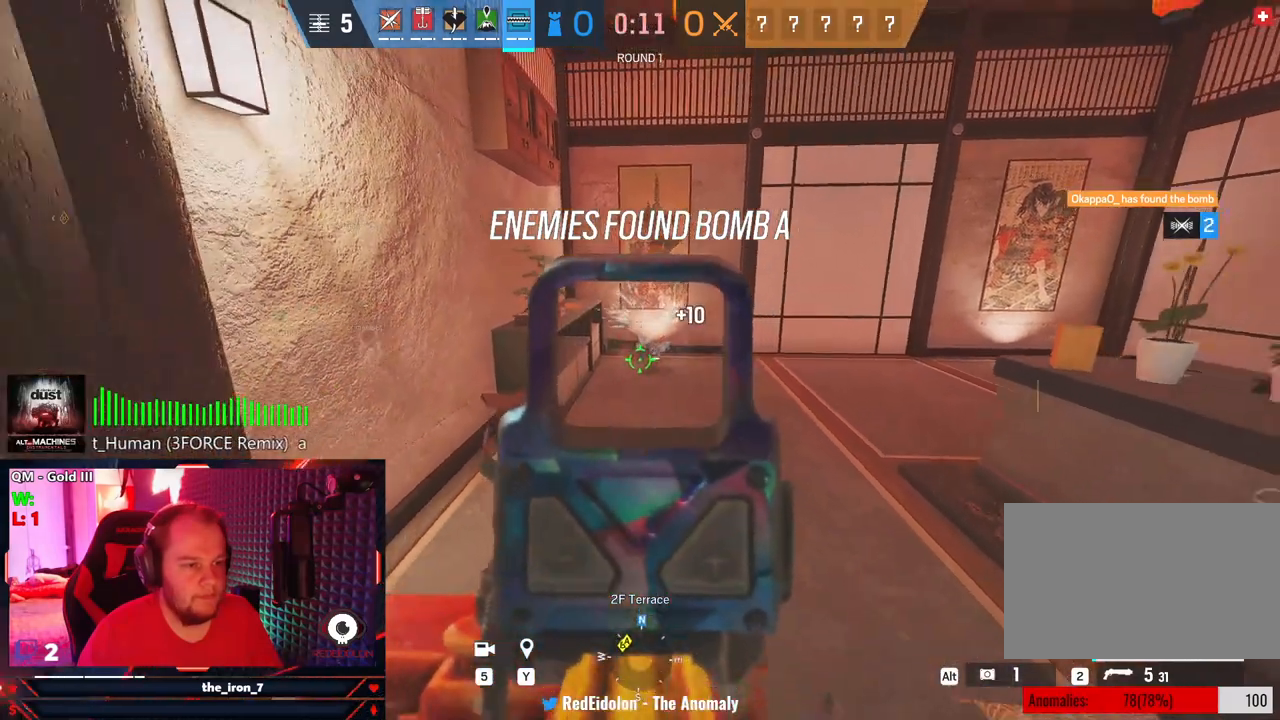
{"keys": ["w"], "mouse": [], "mouse_move": "still", "events": [[42, "mouse_left", "up"], [104, "mouse_right", "up"], [146, "r", "down"], [146, "s", "up"], [229, "r", "up"], [271, "w", "down"]]}
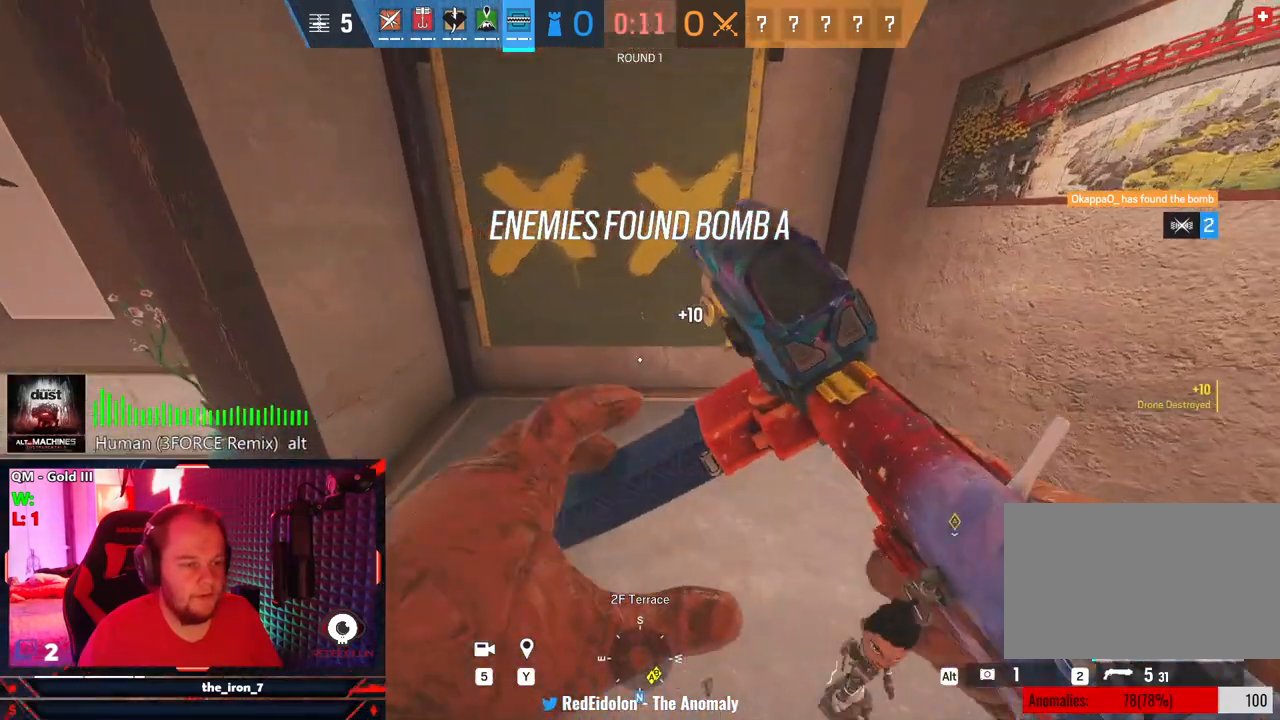
{"keys": ["a", "w"], "mouse": ["wheel"], "mouse_move": "still", "events": [[21, "d", "down"], [104, "d", "up"], [208, "a", "down"], [396, "mouse_wheel", "down"]]}
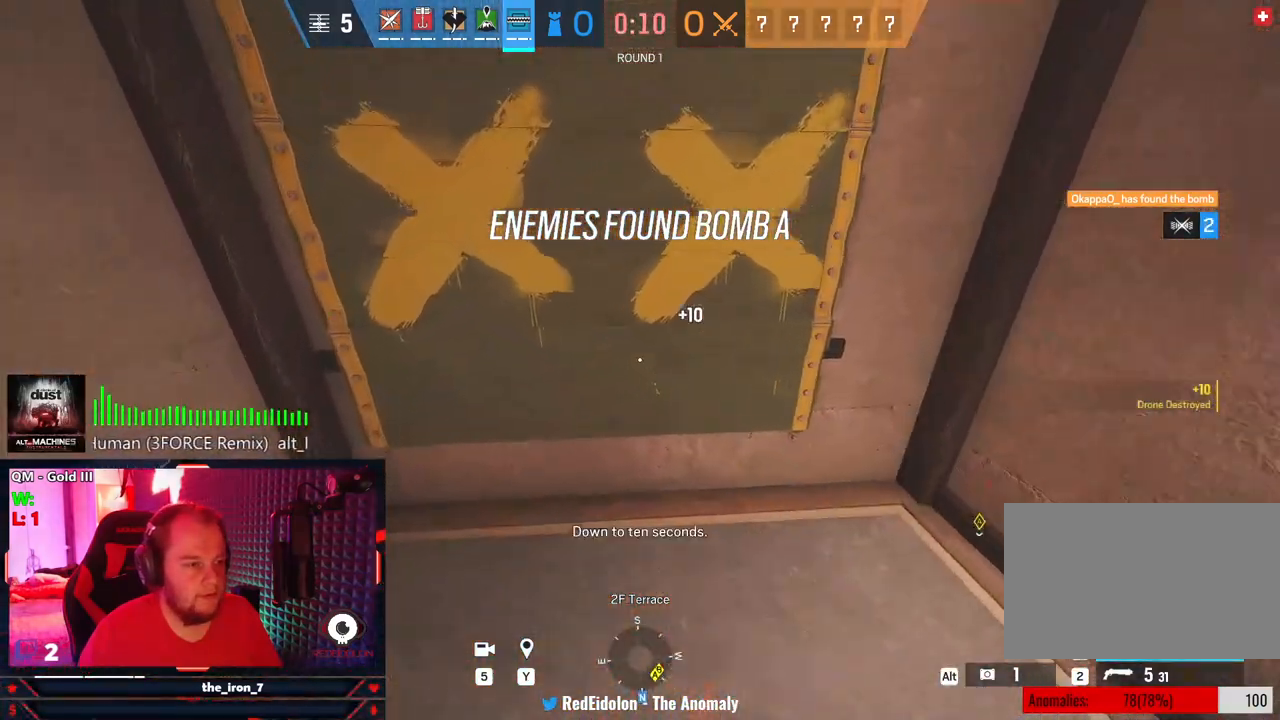
{"keys": [], "mouse": ["wheel"], "mouse_move": "still", "events": [[21, "a", "up"], [417, "w", "up"]]}
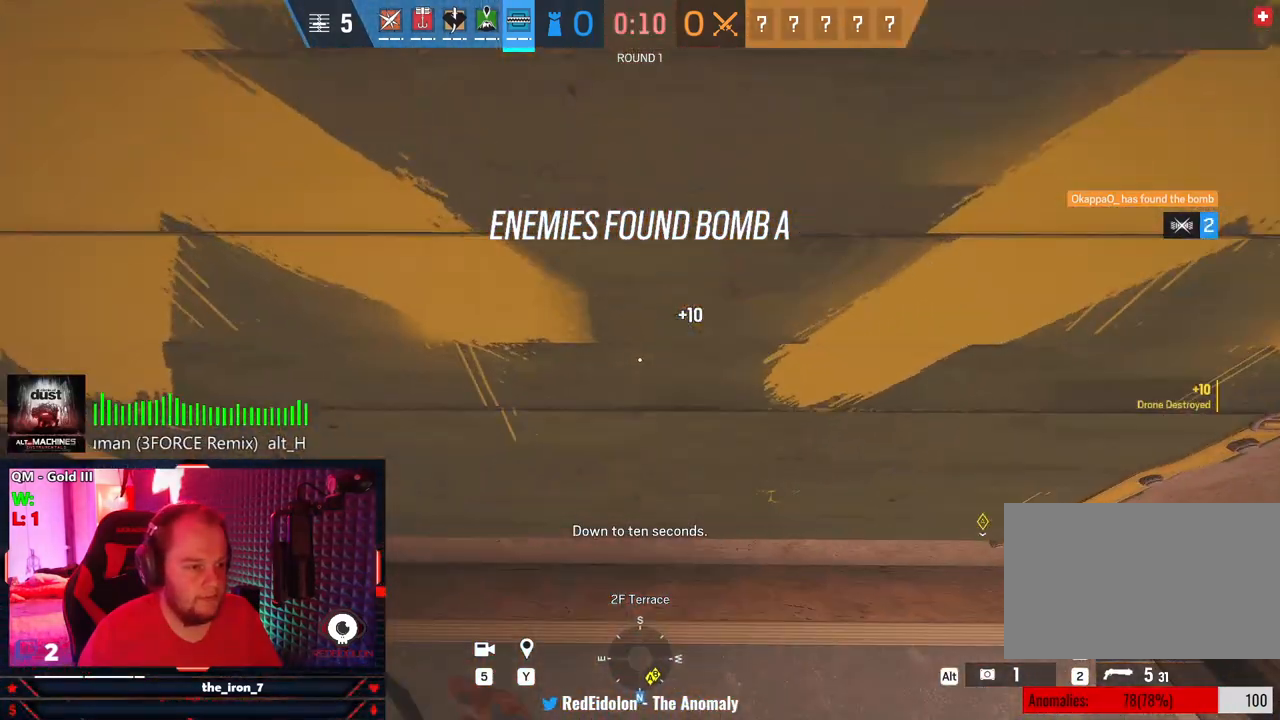
{"keys": [], "mouse": ["wheel"], "mouse_move": "still", "events": [[146, "s", "down"], [229, "s", "up"], [333, "s", "down"], [417, "s", "up"]]}
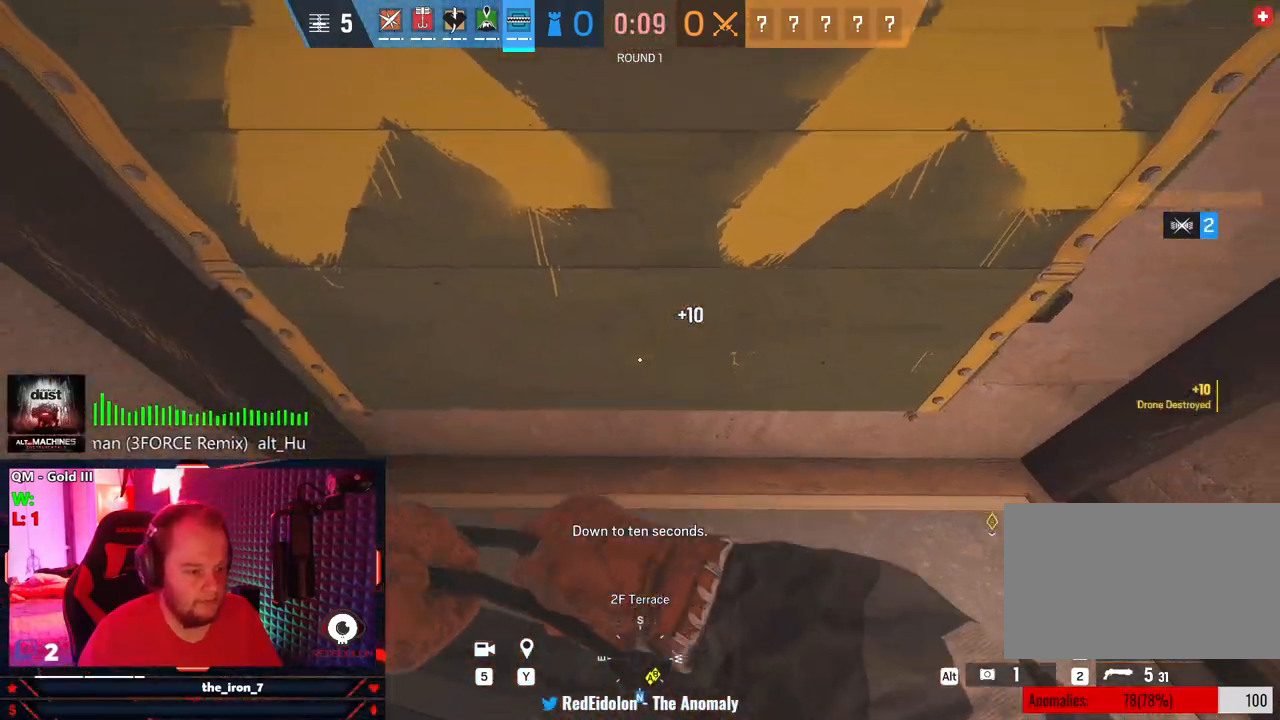
{"keys": [], "mouse": [], "mouse_move": "still", "events": [[250, "mouse_wheel", "up"]]}
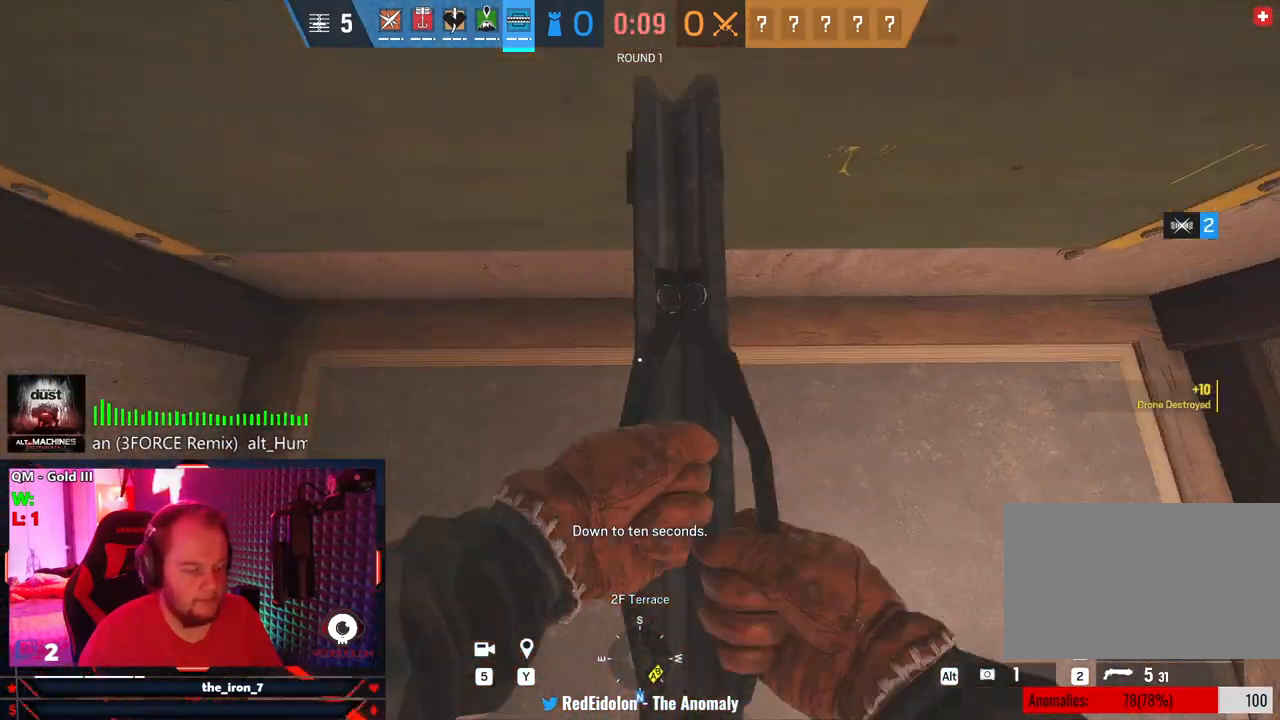
{"keys": [], "mouse": [], "mouse_move": "left", "events": []}